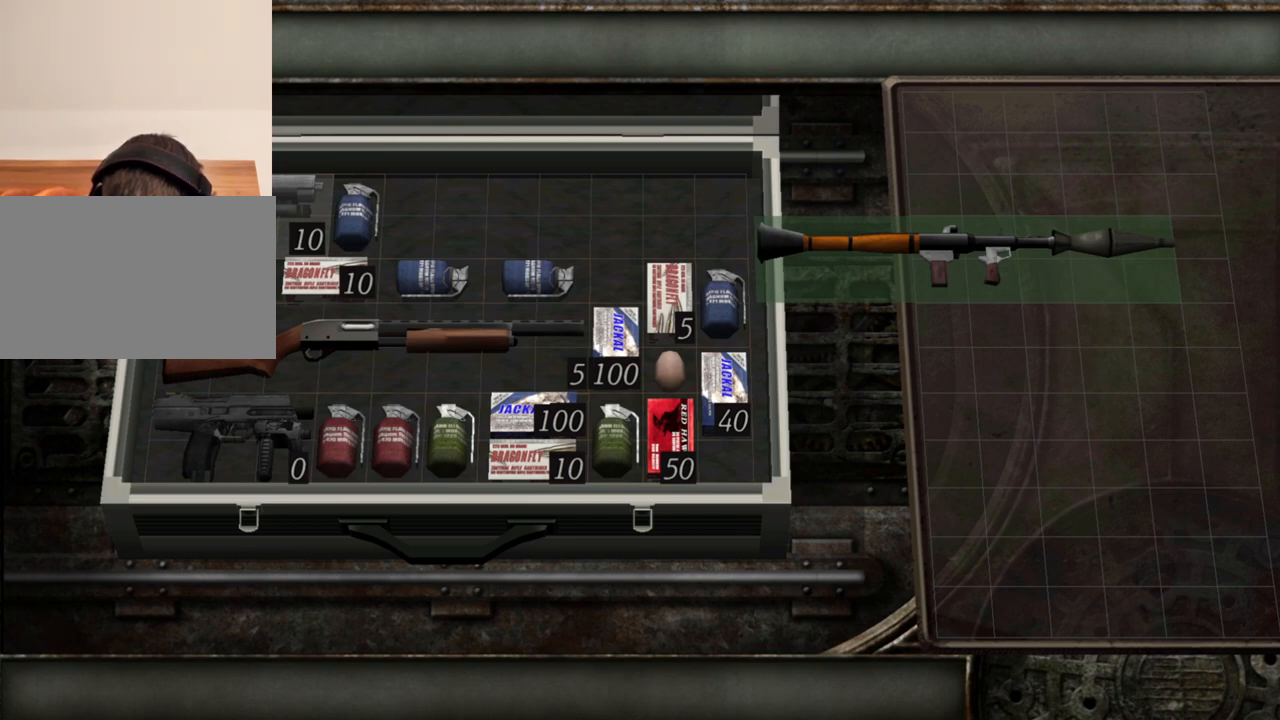
Gameplay with keyboard and mouse; each line is a JSON object with the keys and mouse buttons held at the frame after it. "events" lists presses ("down") and releases ("up") of "1", "2", "3", "4", "5", "a", "alt", "b", "c", "ctrl", "d", "e", "f", "g", "q", "r", "s", "shift", "space", "t", "tab", "tilde", "v", "w", "x", "z", "mouse_left", "mouse_wheel", "mouse_right", "mouse_mb4" and "mouse_mb5" between this image and that frame as [ms after this image, input, new state], when the widget could be followed in between. "mouse_left", "mouse_wheel", "mouse_right", "mouse_mb4", "mouse_mb5" = the "left", "wheel", "right", "mb4", "mb5" buttons of the "mouse" list. No other keys are recorded. "wheel" means that the mouse wheel is clicked or scrolled. Mouse movement is not recorded.
{"keys": ["a"], "mouse": [], "events": [[117, "a", "down"], [317, "a", "up"], [483, "a", "down"]]}
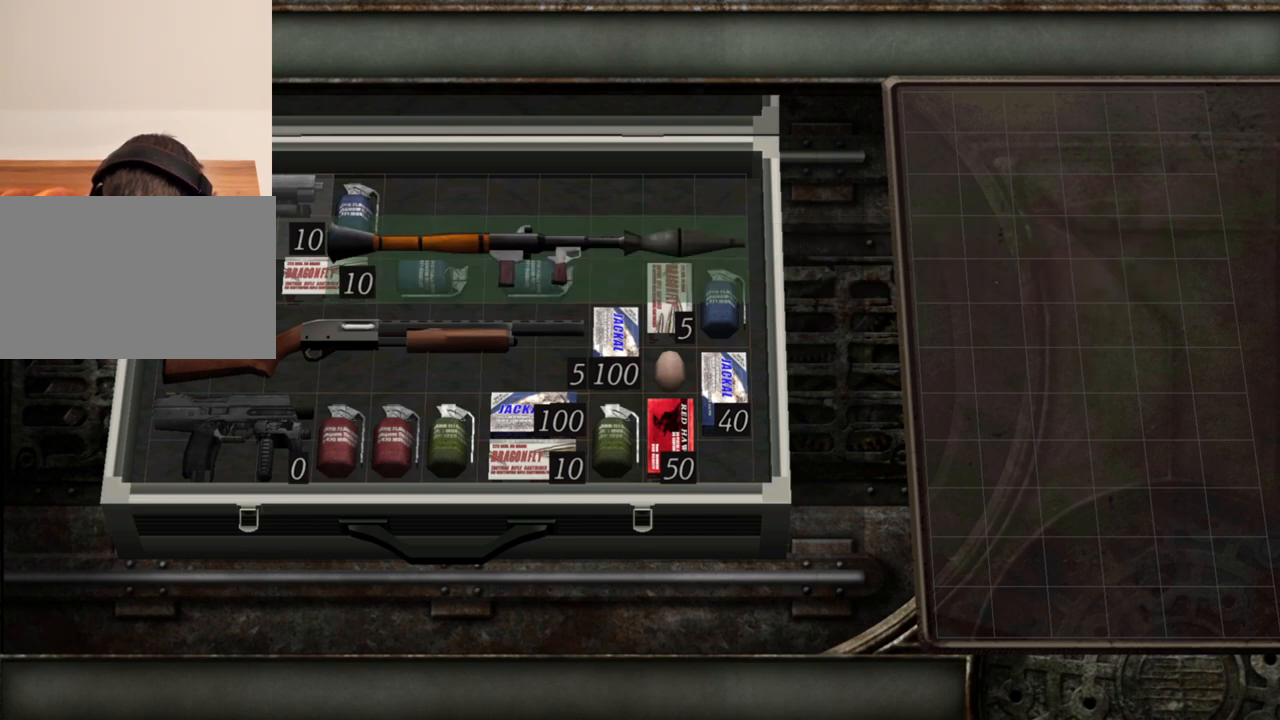
{"keys": [], "mouse": [], "events": [[83, "a", "up"], [250, "a", "down"], [350, "a", "up"]]}
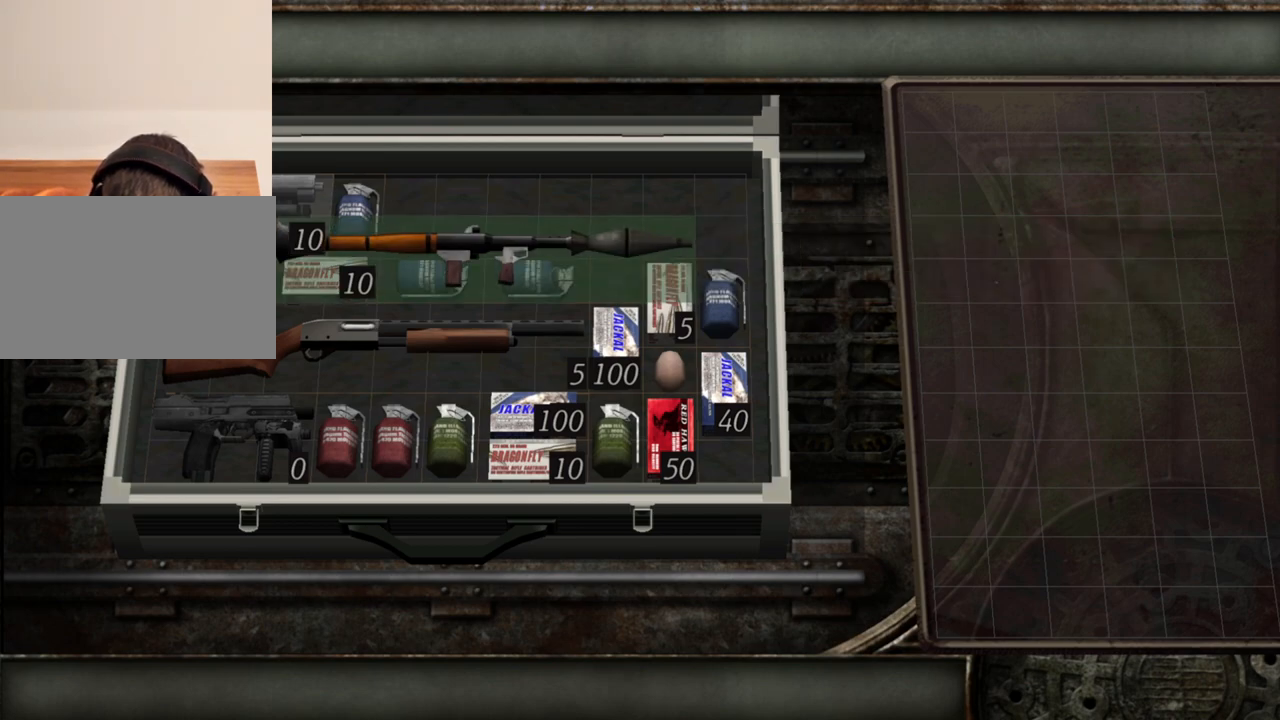
{"keys": [], "mouse": [], "events": []}
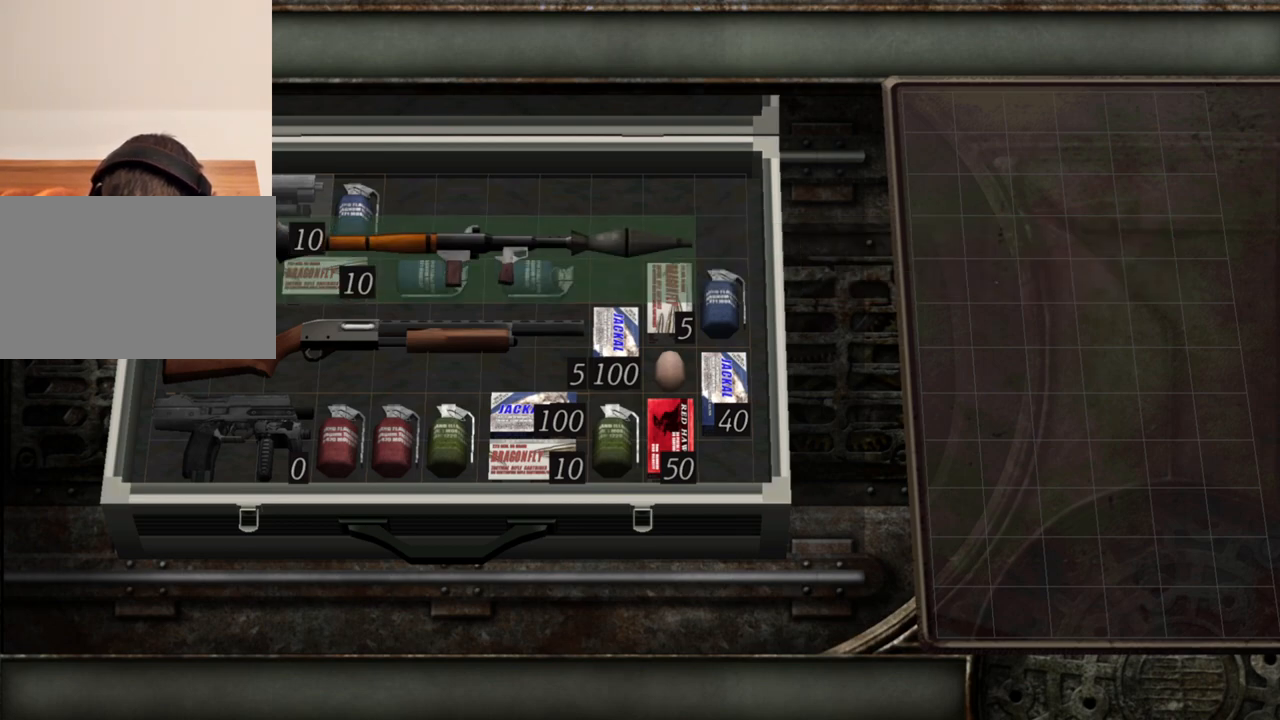
{"keys": [], "mouse": [], "events": []}
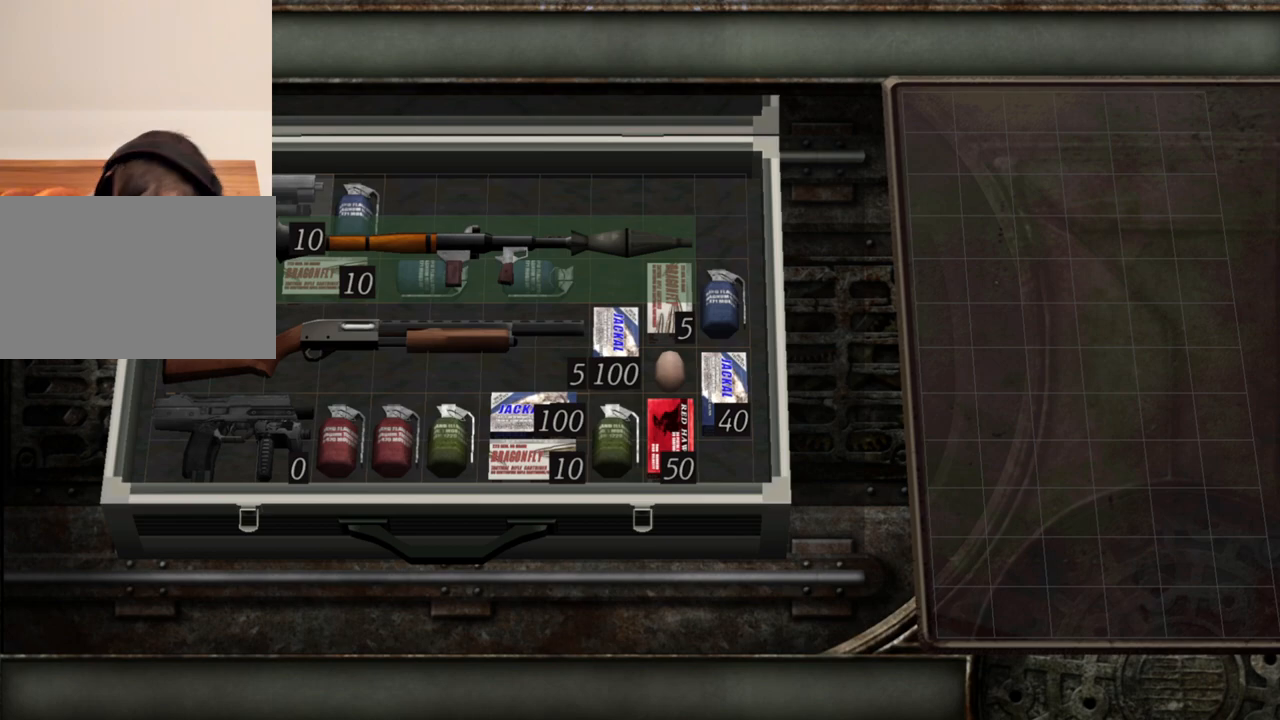
{"keys": [], "mouse": [], "events": []}
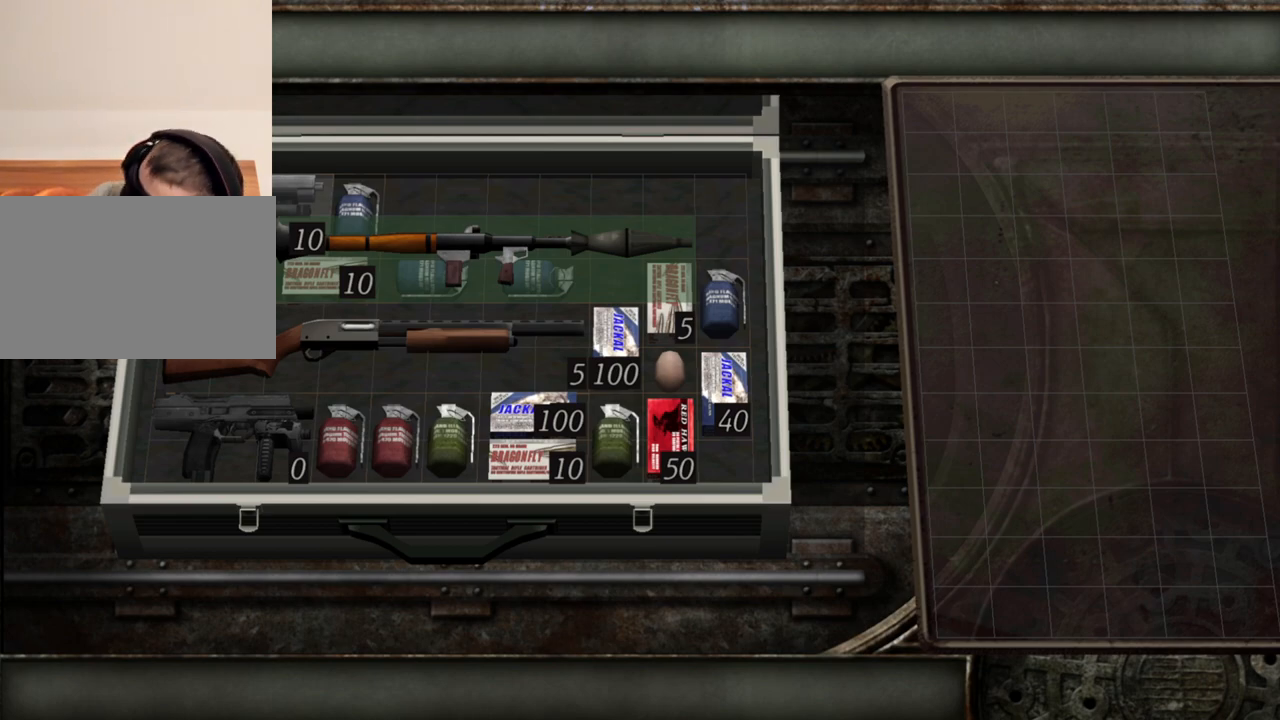
{"keys": [], "mouse": [], "events": []}
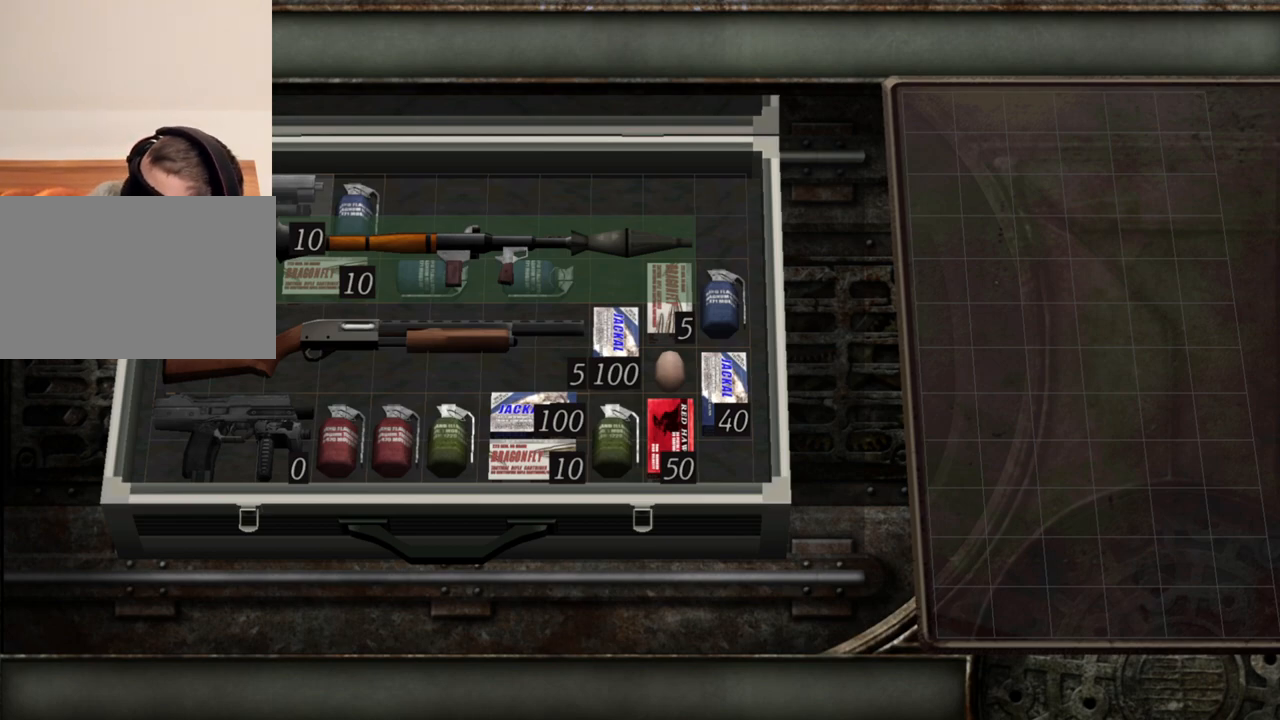
{"keys": [], "mouse": [], "events": []}
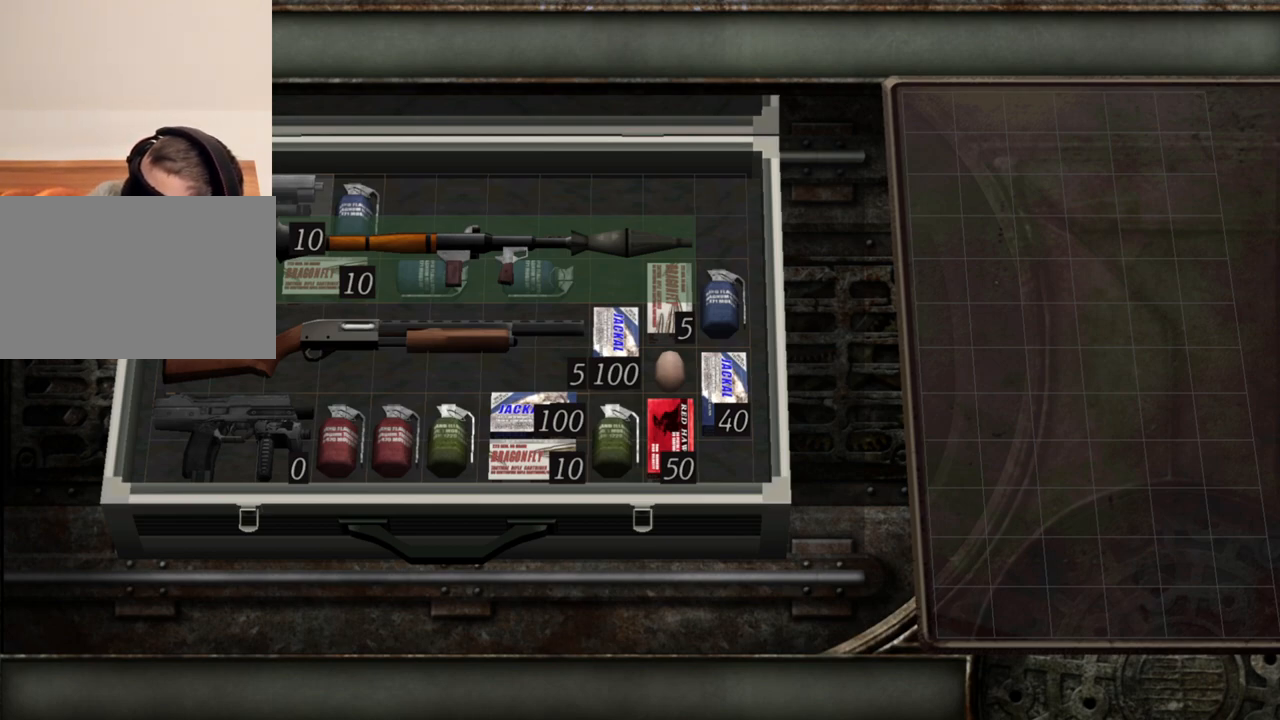
{"keys": [], "mouse": [], "events": []}
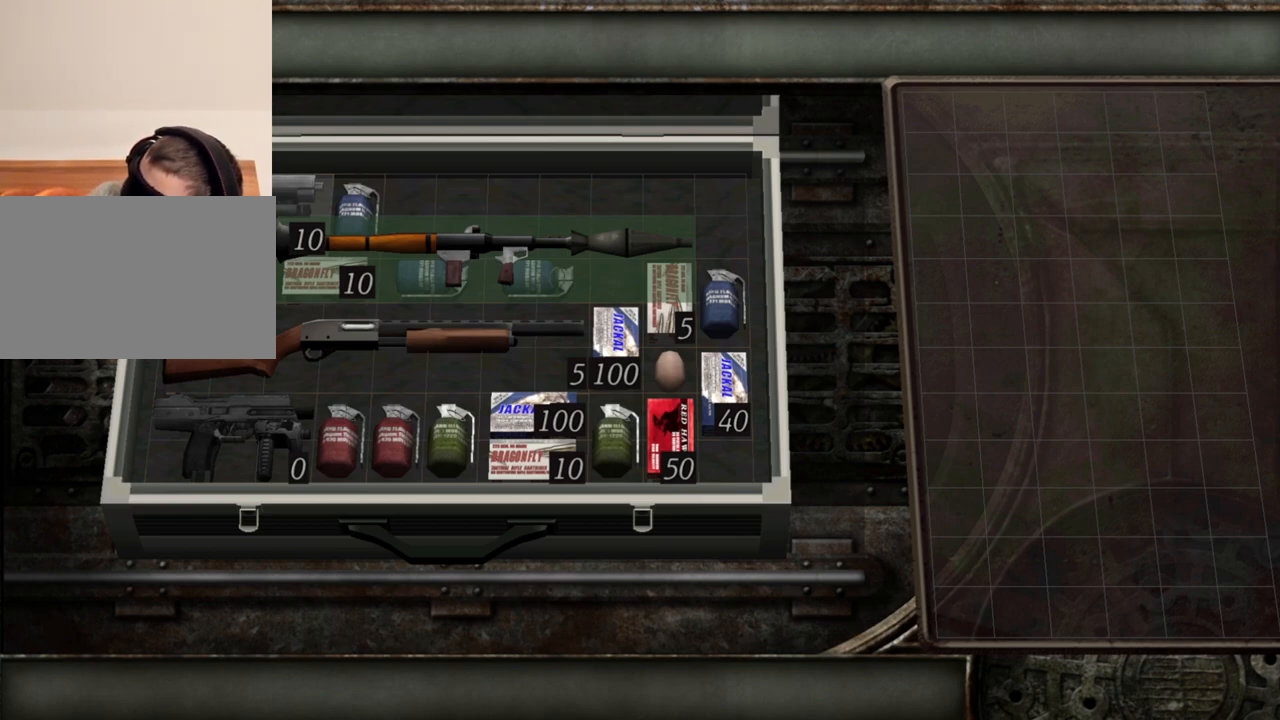
{"keys": [], "mouse": [], "events": []}
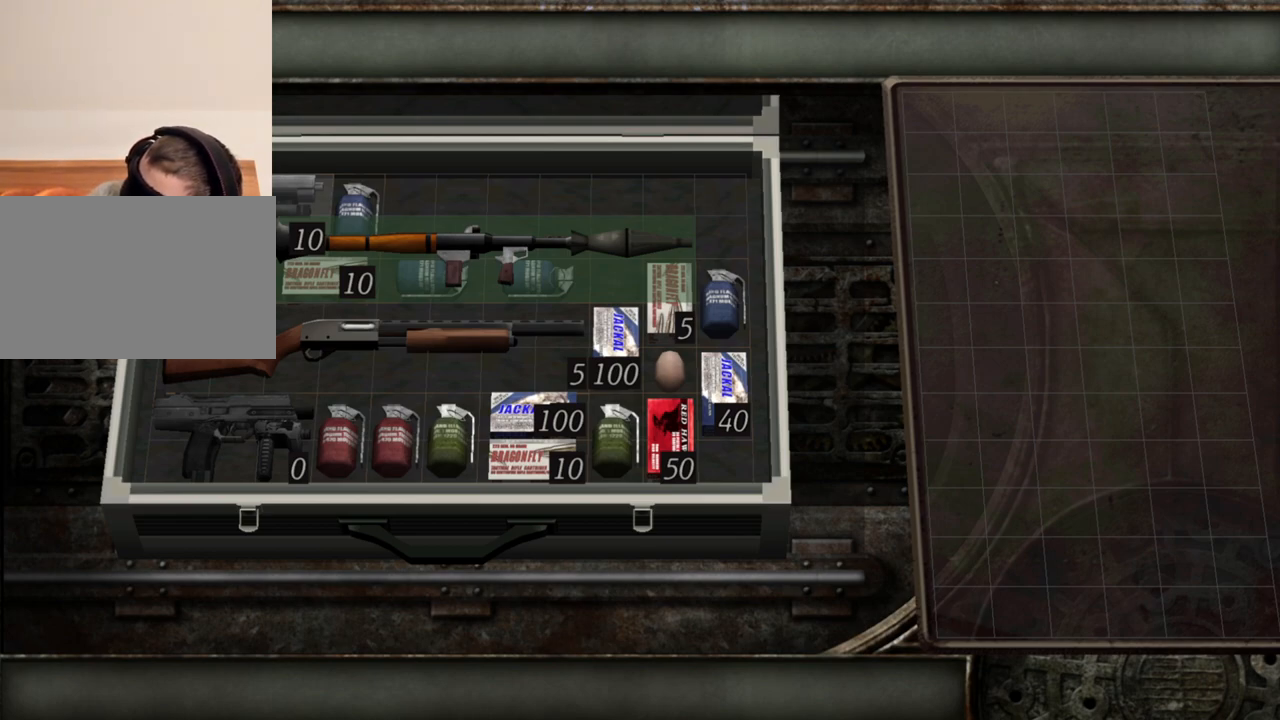
{"keys": [], "mouse": [], "events": []}
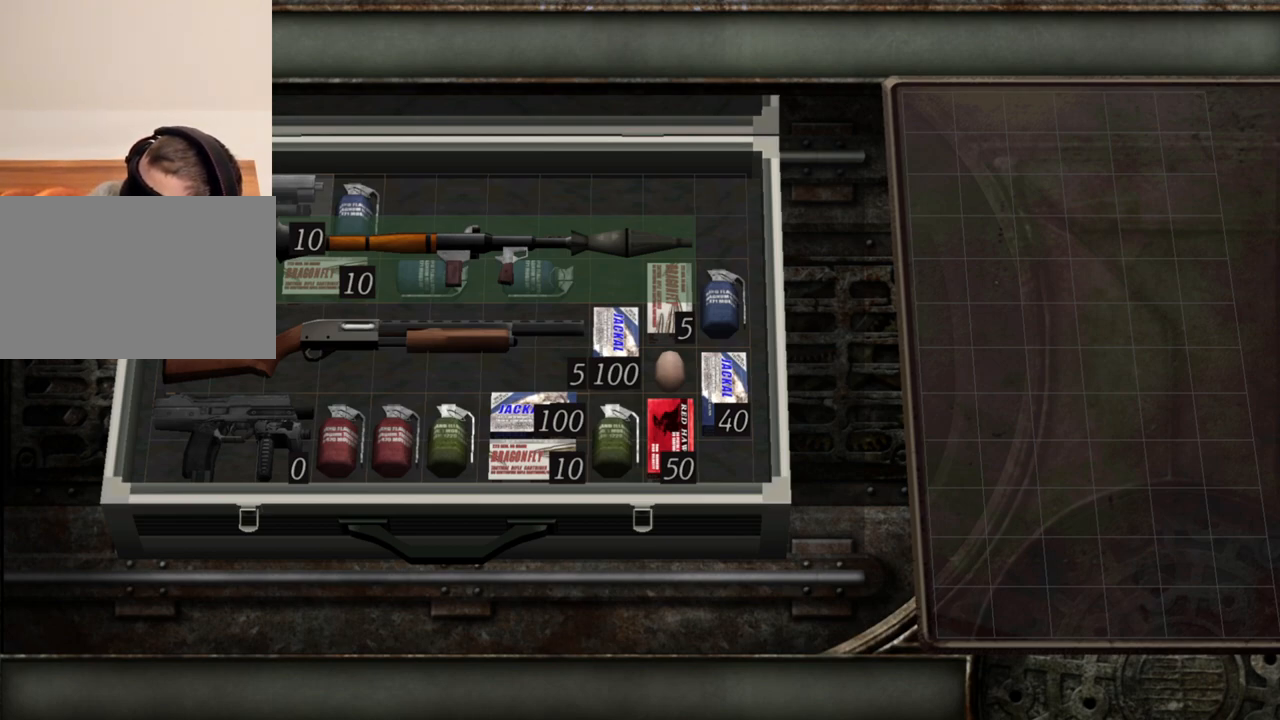
{"keys": [], "mouse": [], "events": [[83, "w", "down"], [283, "w", "up"]]}
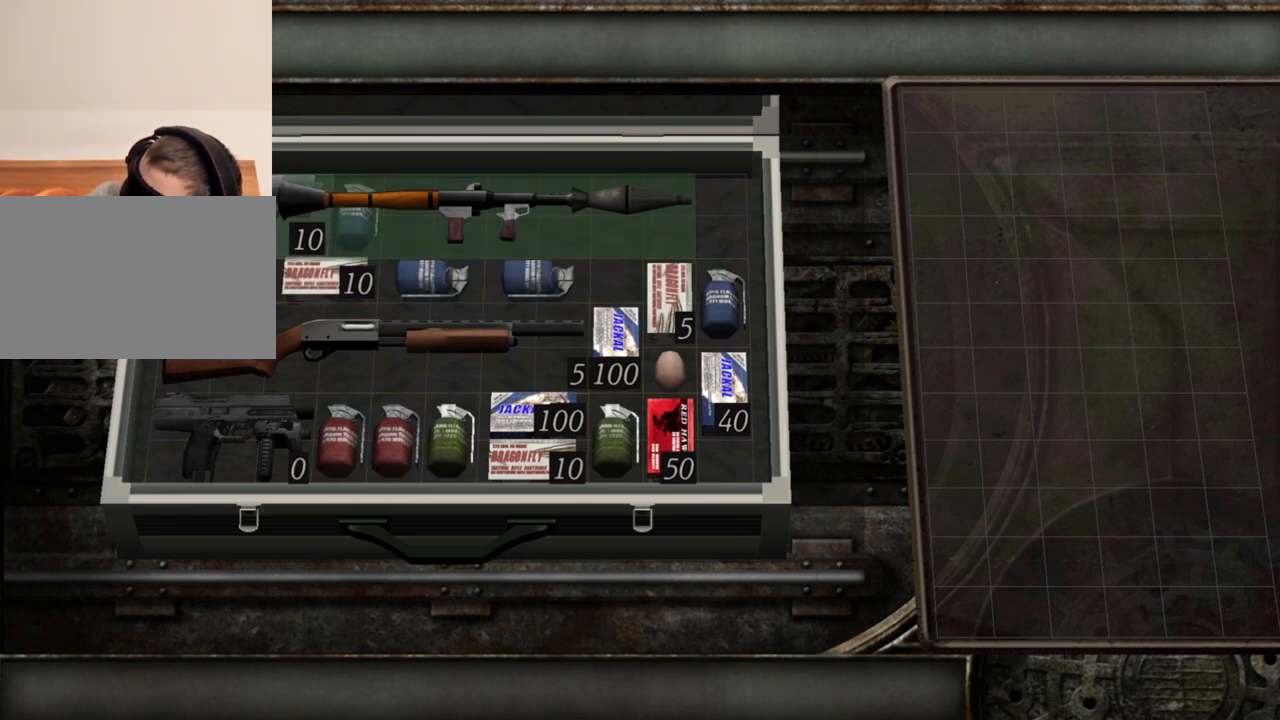
{"keys": [], "mouse": [], "events": []}
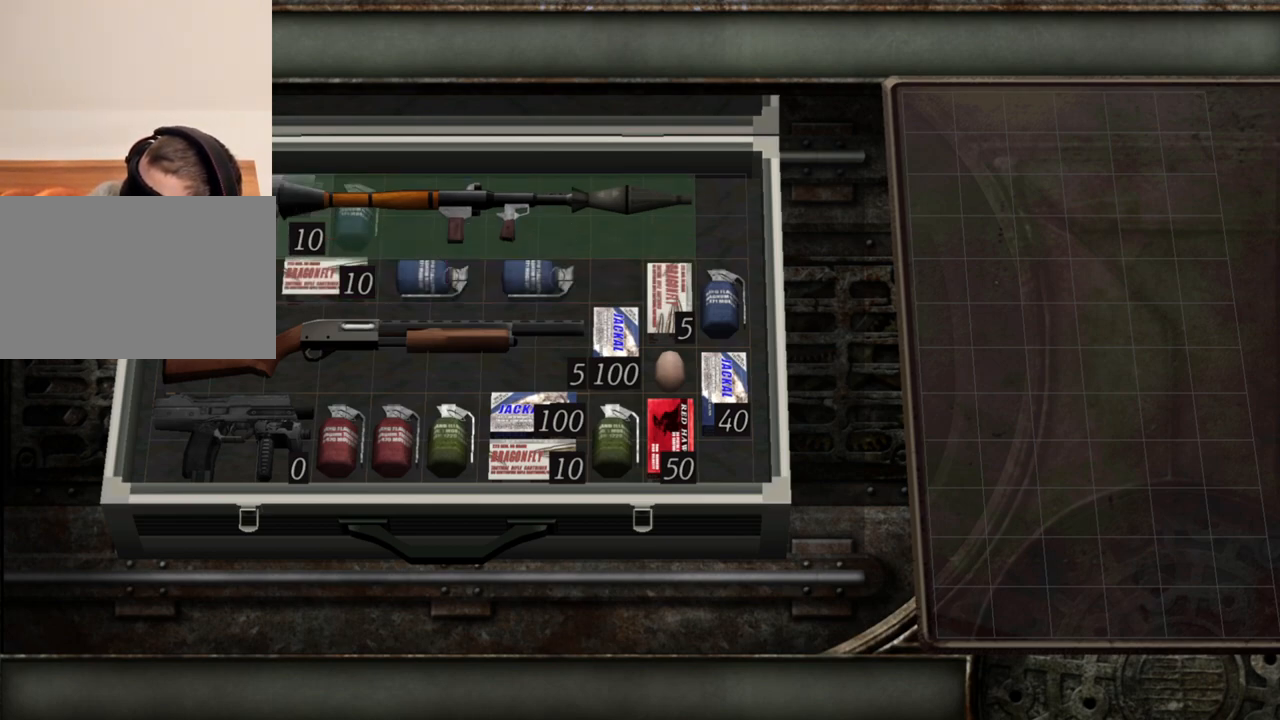
{"keys": [], "mouse": [], "events": []}
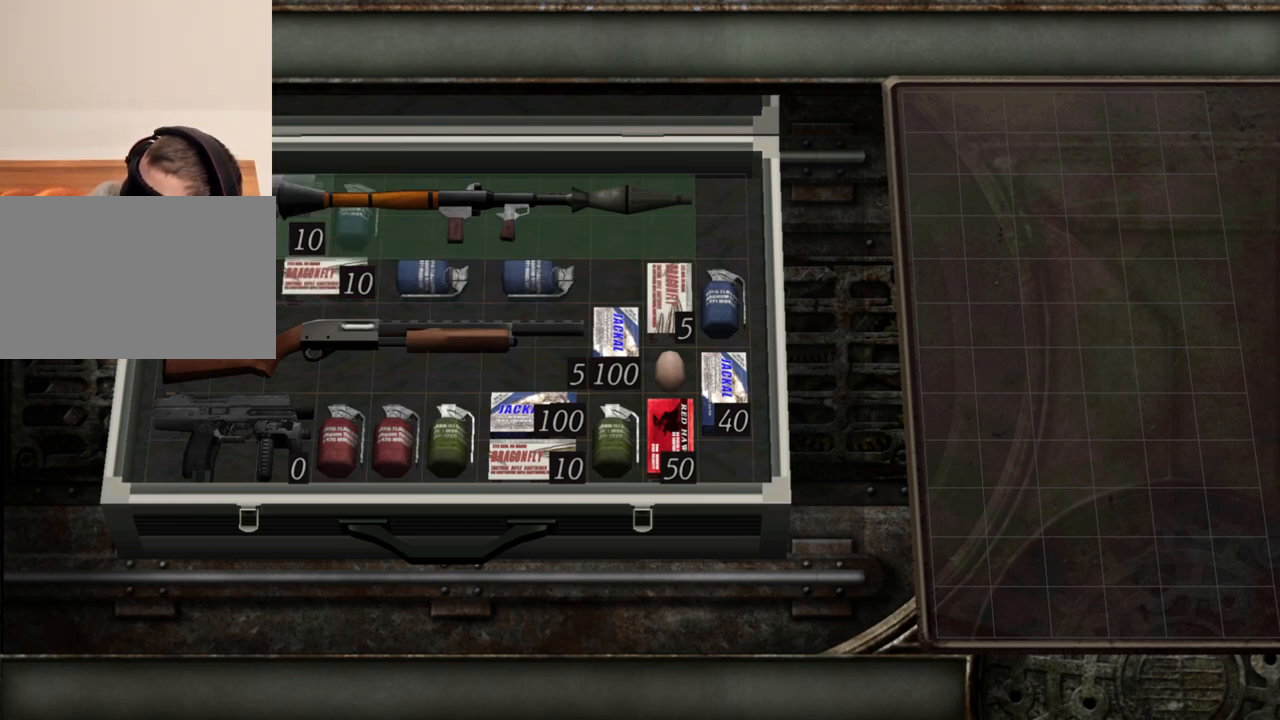
{"keys": ["d"], "mouse": [], "events": [[350, "d", "down"]]}
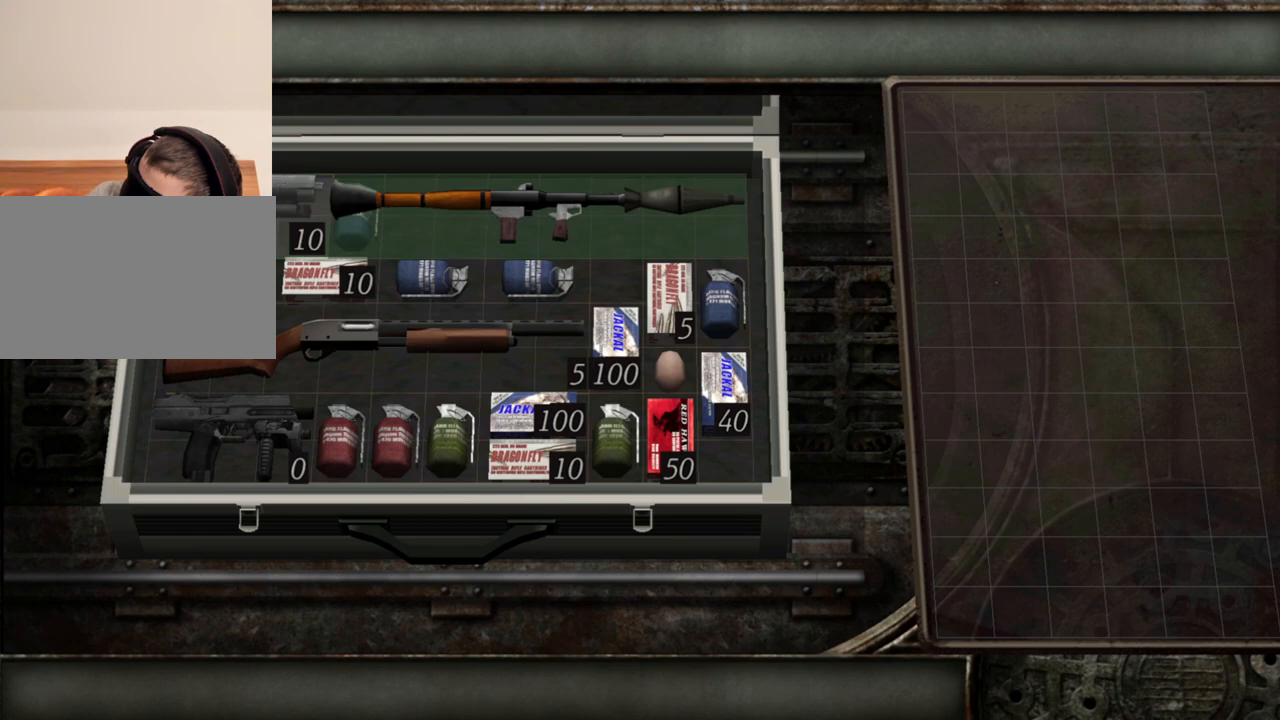
{"keys": [], "mouse": [], "events": [[17, "d", "up"]]}